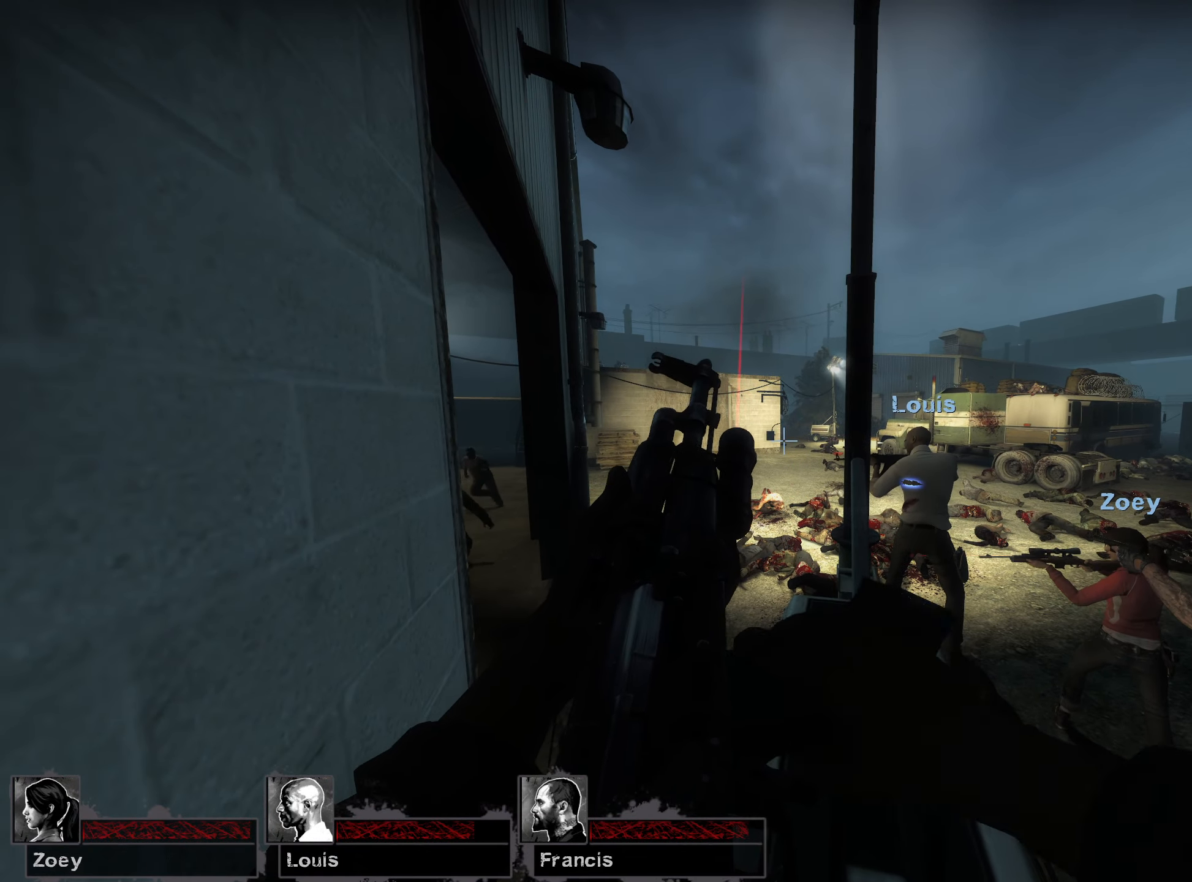
Gameplay with keyboard and mouse; each line is a JSON object with the keys and mouse buttons held at the frame after it. "events" lists presses ("down") and releases ("up") of "1", "2", "3", "4", "5", "a", "alt", "b", "c", "ctrl", "d", "e", "f", "g", "q", "r", "s", "shift", "space", "t", "tab", "v", "w", "x", "z", "mouse_left", "mouse_wheel", "mouse_right", "mouse_mb4" and "mouse_mb5" between this image and that frame as [ms after this image, input, new state], when the widget could be followed in between. "mouse_left", "mouse_wheel", "mouse_right", "mouse_mb4", "mouse_mb5" = the "left", "wheel", "right", "mb4", "mb5" buttons of the "mouse" list. No other keys are recorded. "wheel" means that the mouse wheel is clicked or scrolled. Mouse movement is not recorded.
{"keys": ["ctrl"], "mouse": [], "events": []}
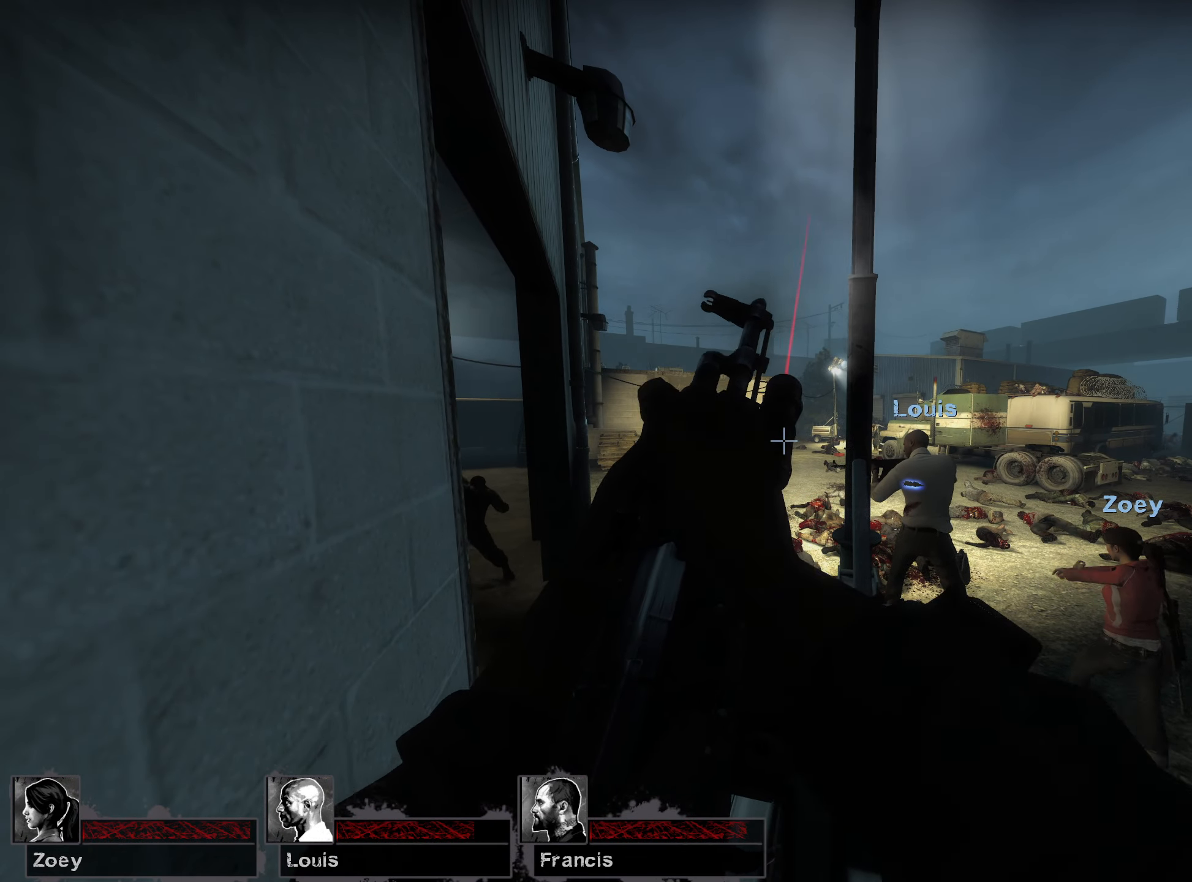
{"keys": ["ctrl"], "mouse": [], "events": []}
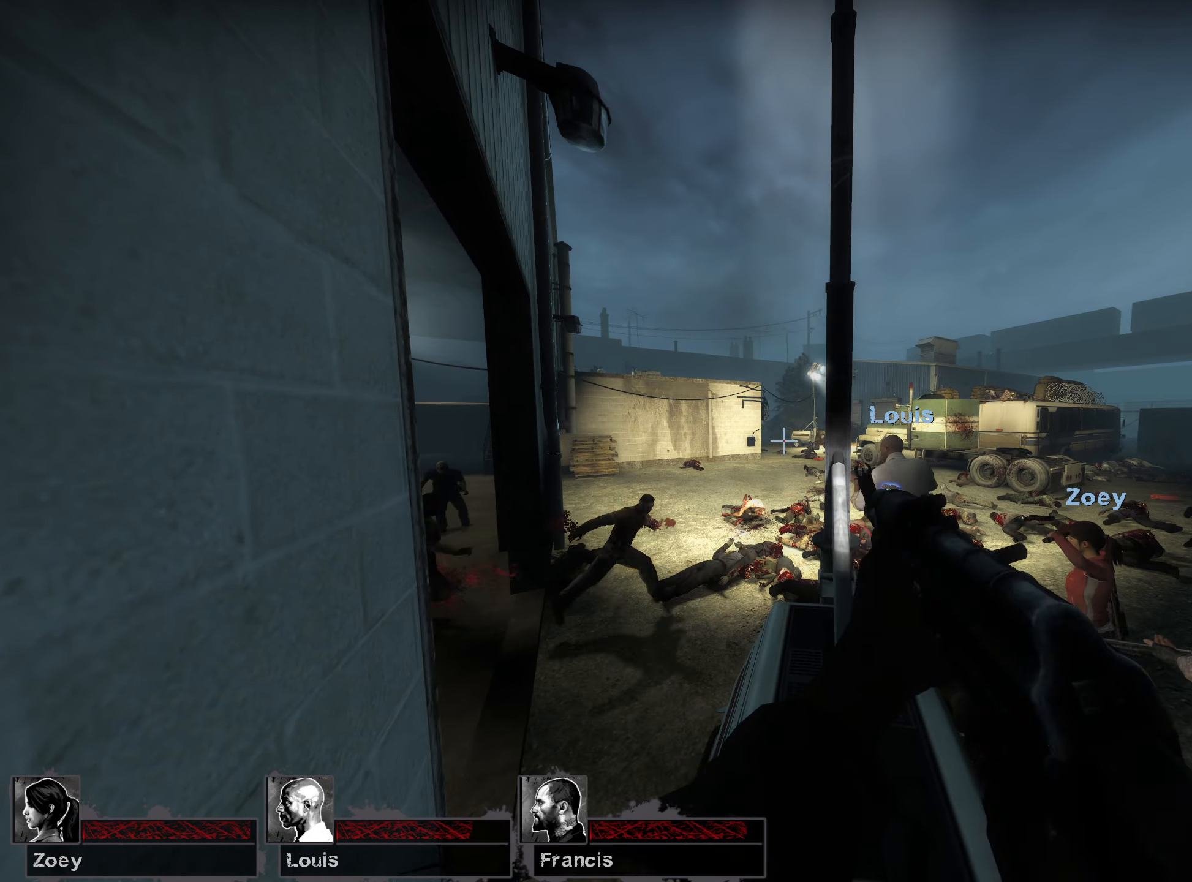
{"keys": ["ctrl"], "mouse": ["left"], "events": [[117, "a", "down"], [400, "a", "up"], [417, "mouse_left", "down"]]}
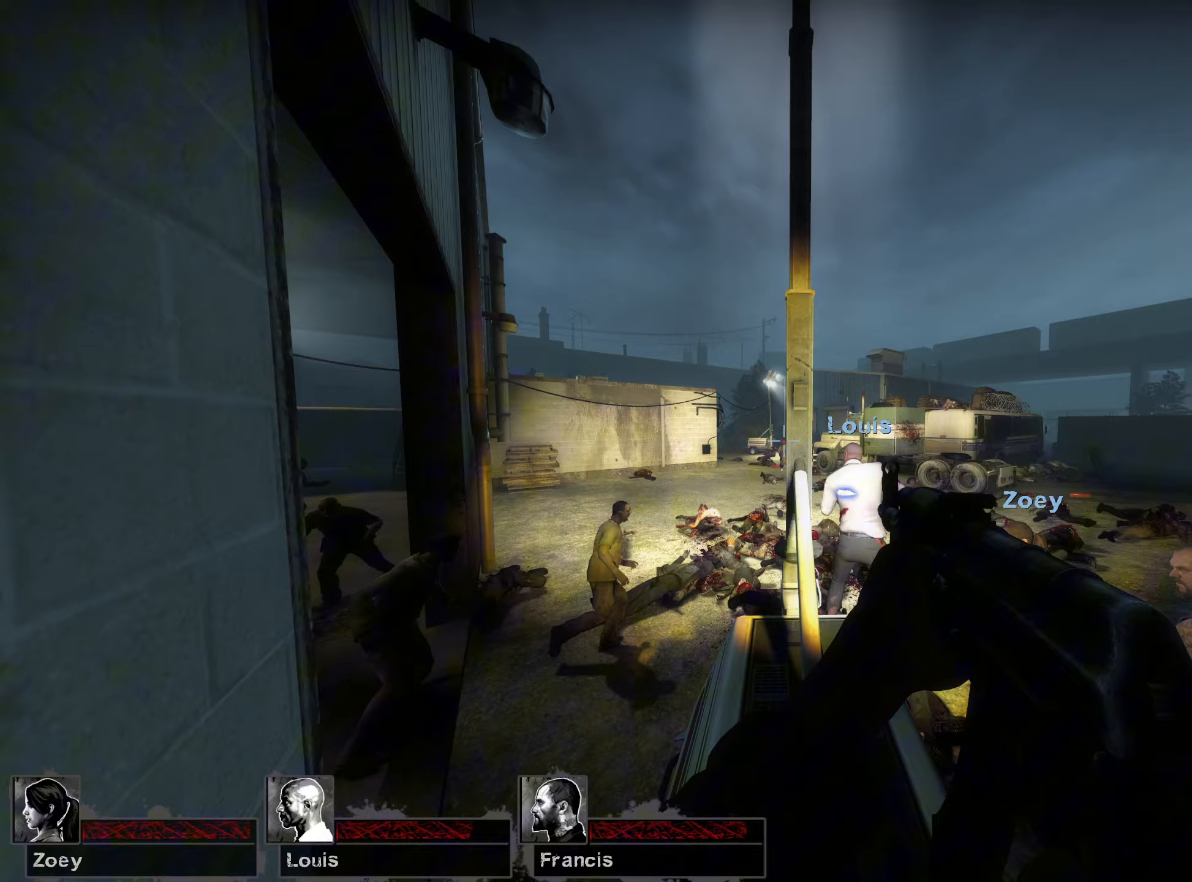
{"keys": ["ctrl", "d"], "mouse": ["left"], "events": [[383, "d", "down"]]}
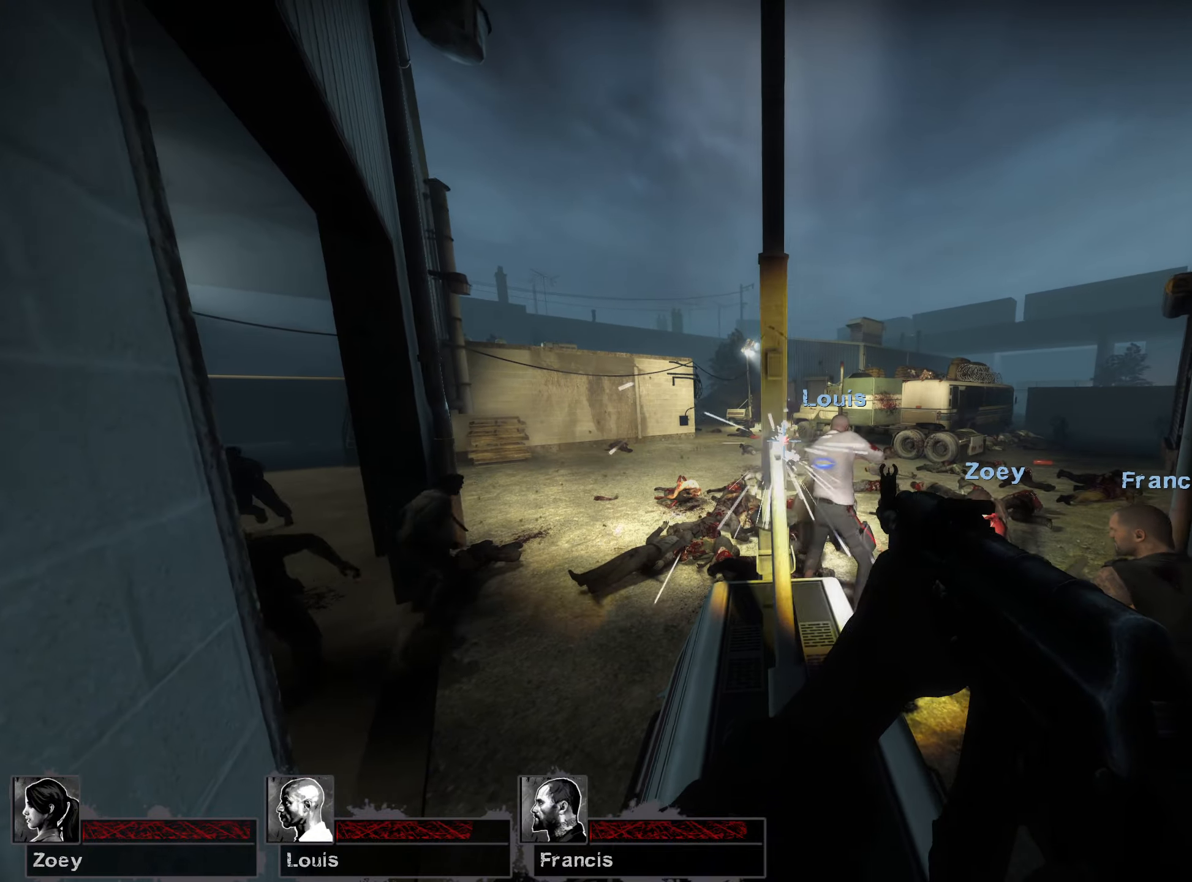
{"keys": ["a", "ctrl"], "mouse": ["left"], "events": [[217, "d", "up"], [317, "a", "down"]]}
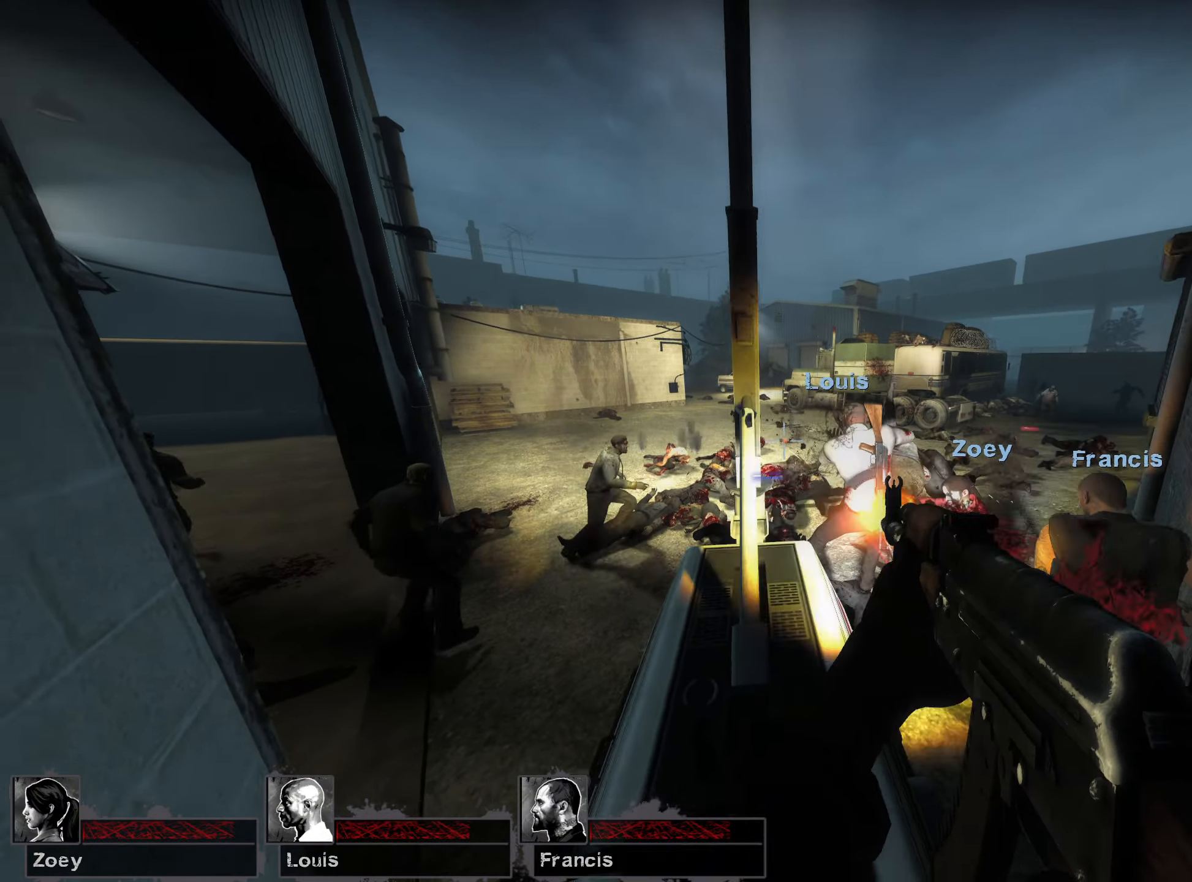
{"keys": ["ctrl"], "mouse": ["left"], "events": [[17, "a", "up"]]}
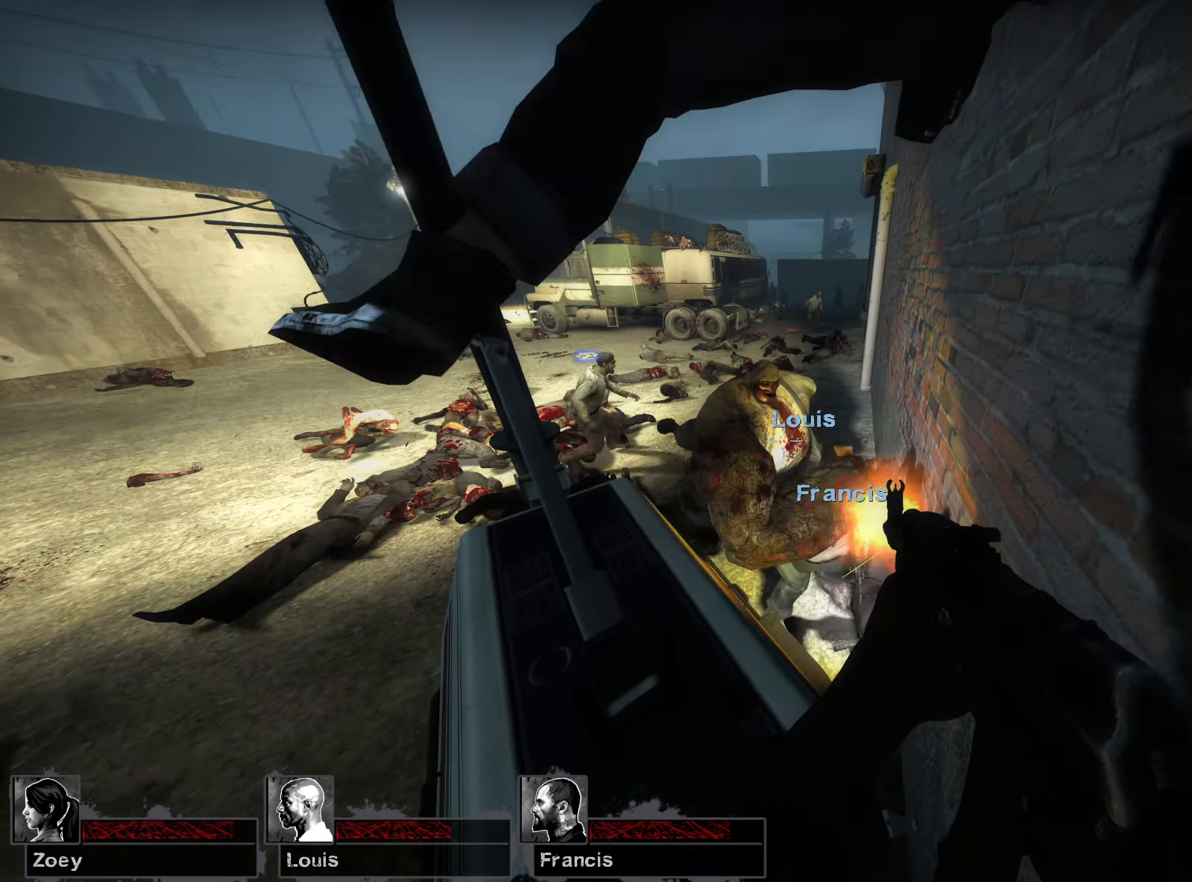
{"keys": ["ctrl"], "mouse": ["left"], "events": []}
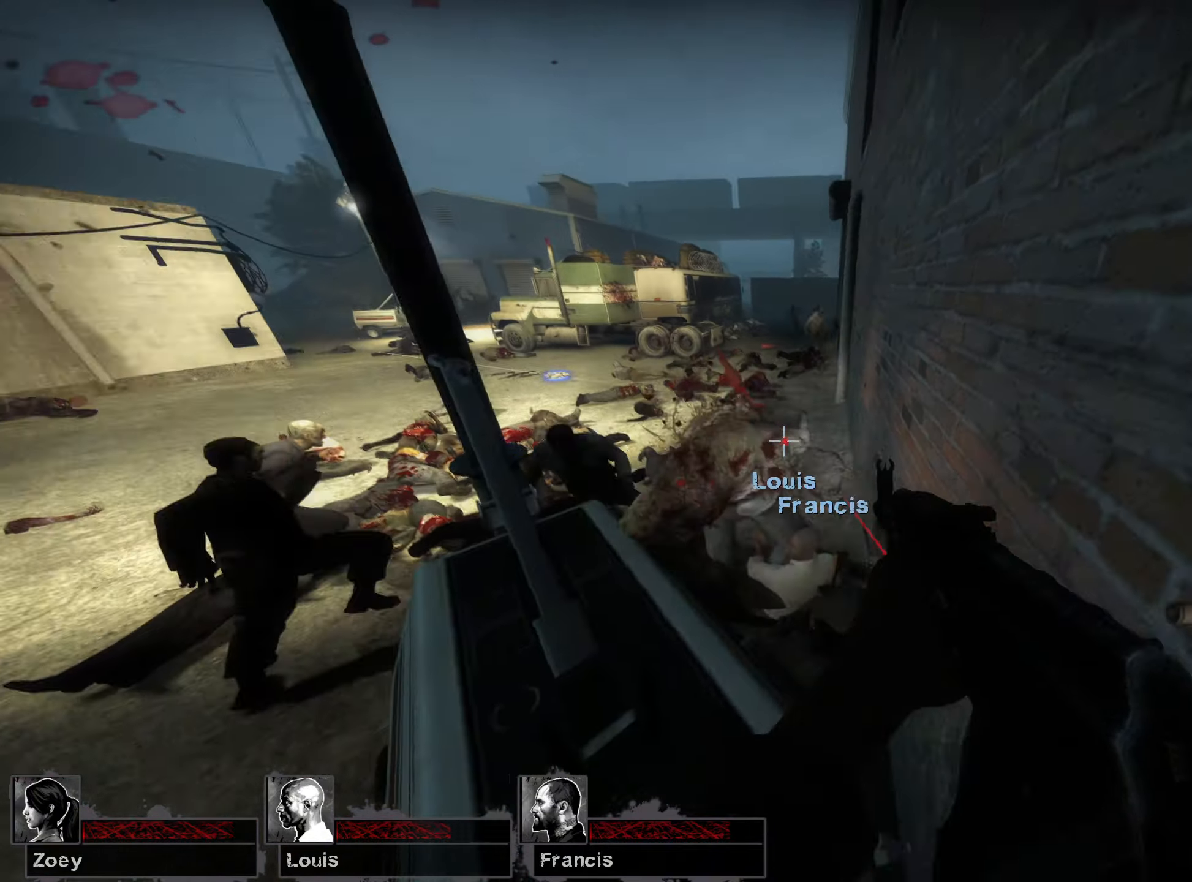
{"keys": ["ctrl"], "mouse": [], "events": [[483, "mouse_left", "up"]]}
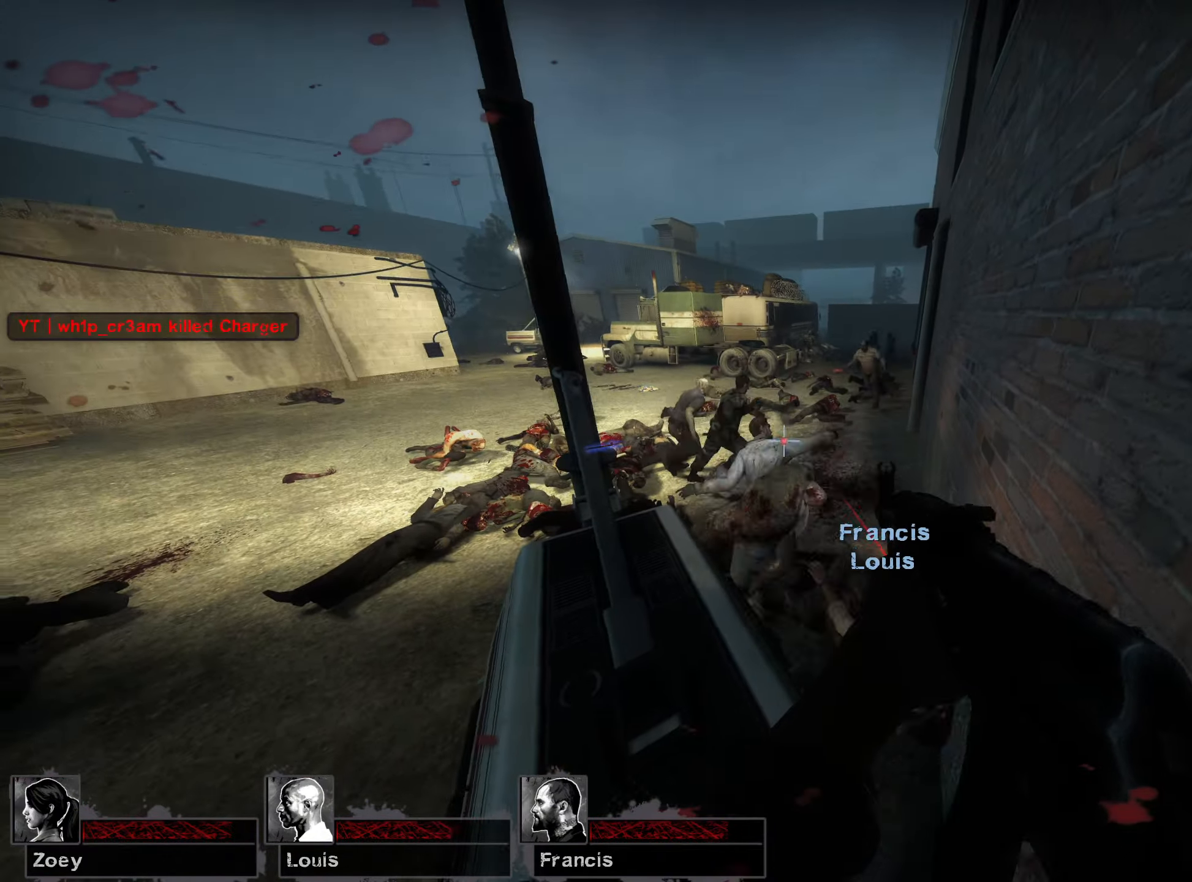
{"keys": ["ctrl"], "mouse": ["left"], "events": [[217, "mouse_left", "down"]]}
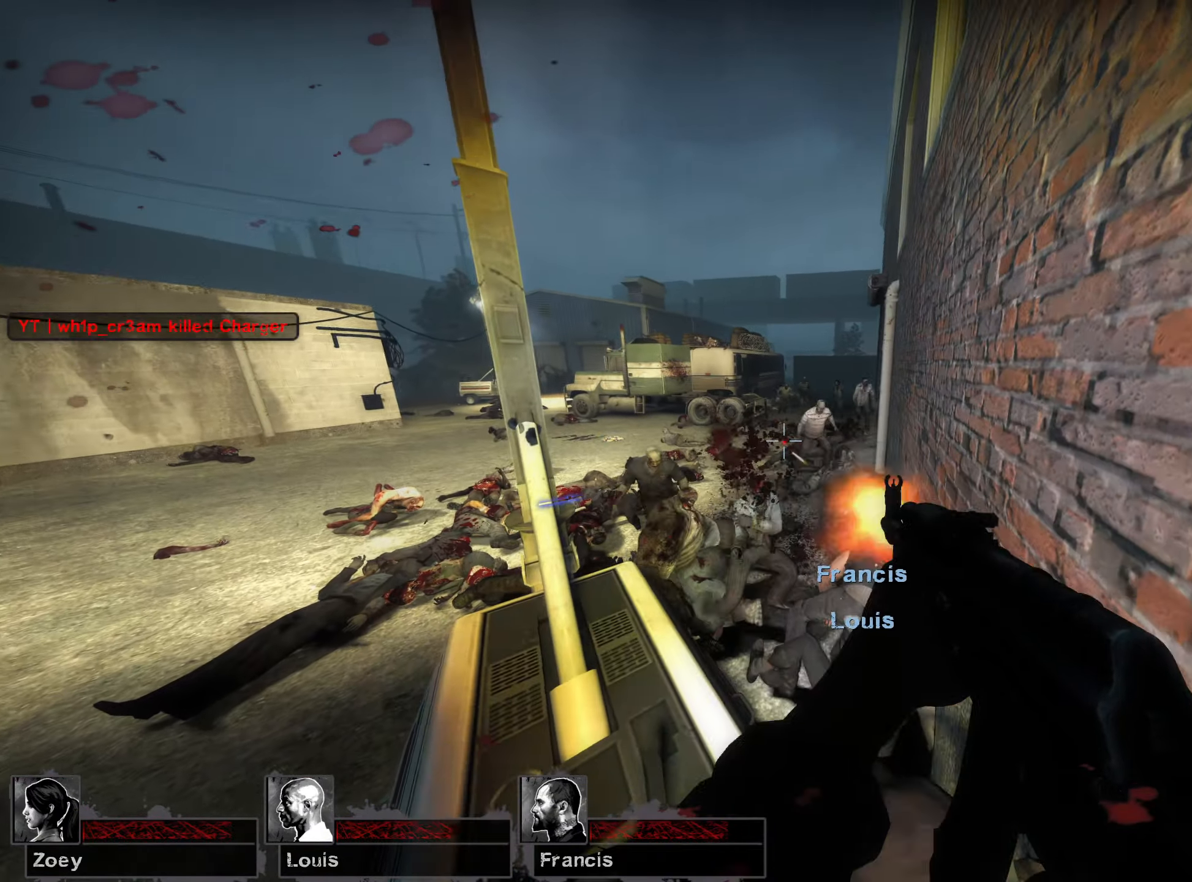
{"keys": ["ctrl"], "mouse": ["left"], "events": []}
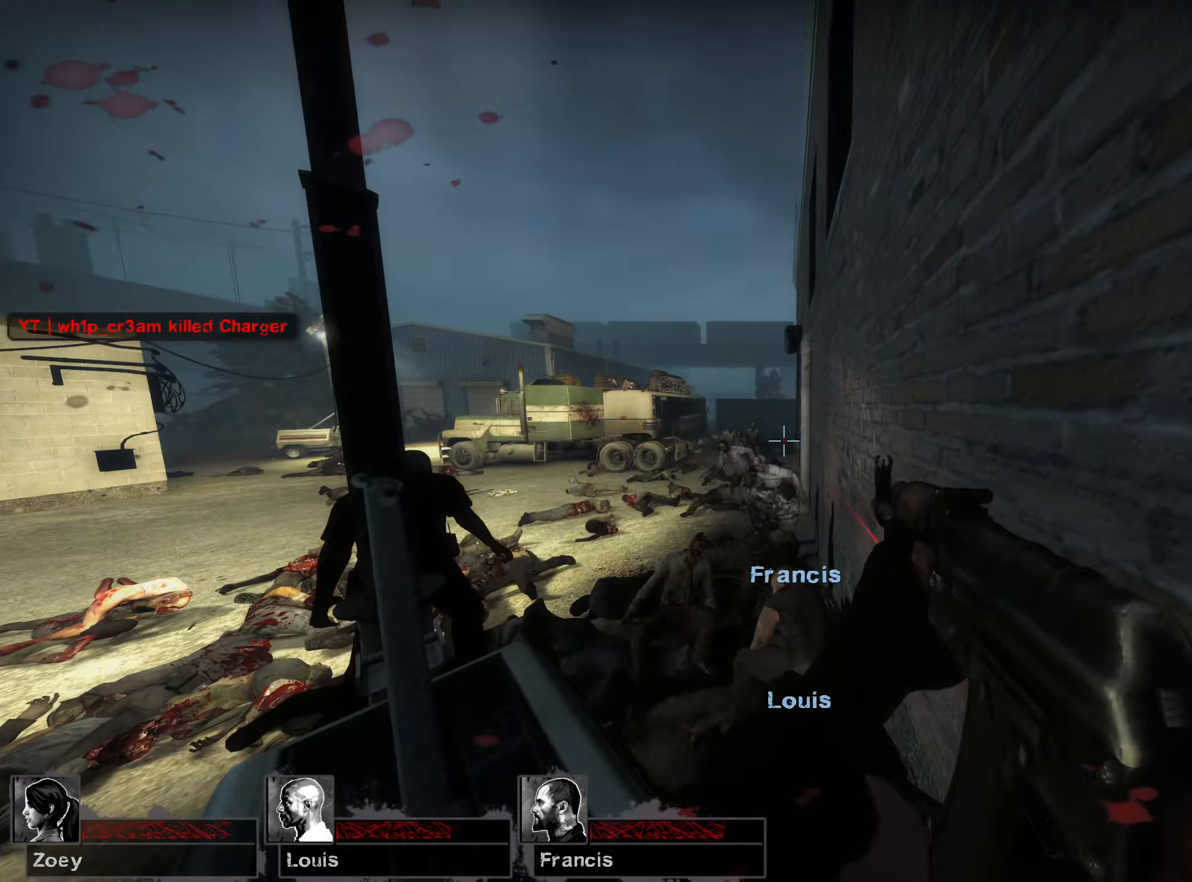
{"keys": ["ctrl"], "mouse": ["left"], "events": []}
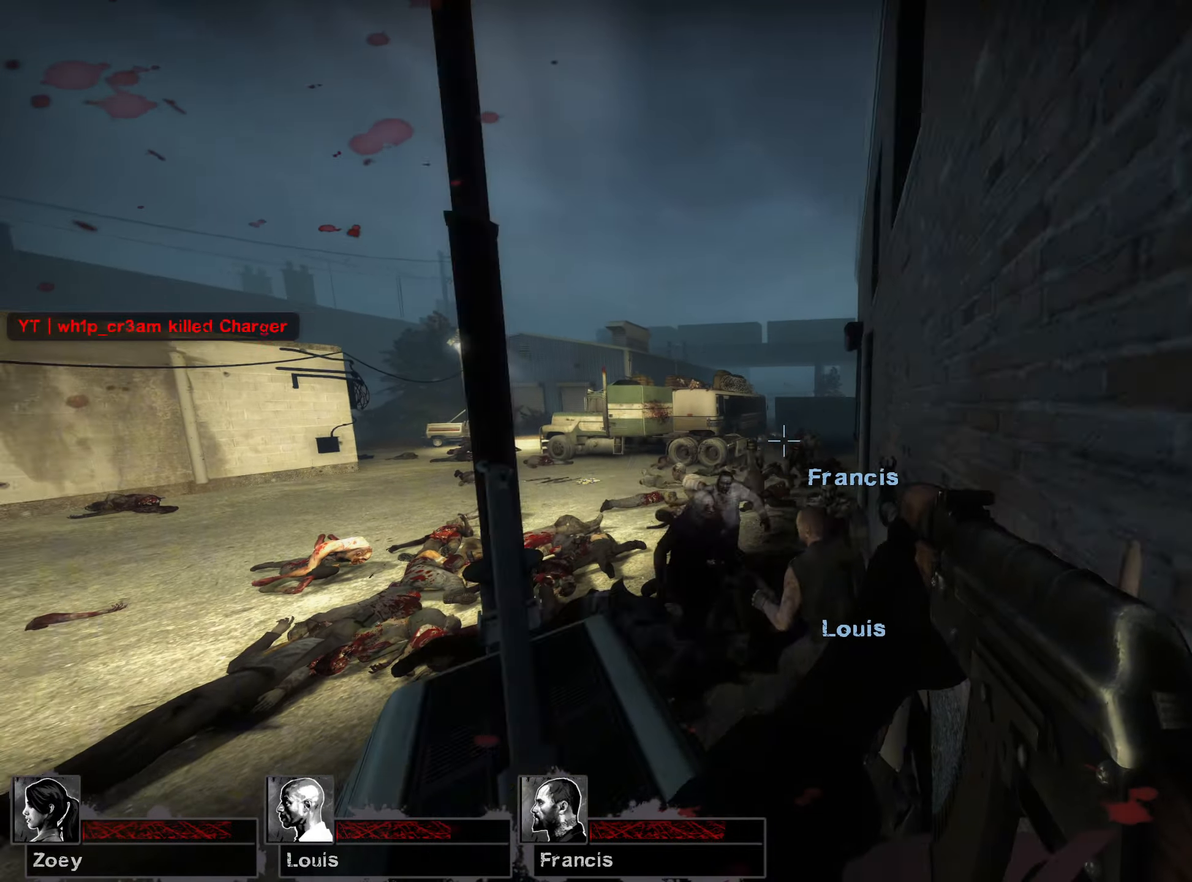
{"keys": ["ctrl"], "mouse": ["left"], "events": []}
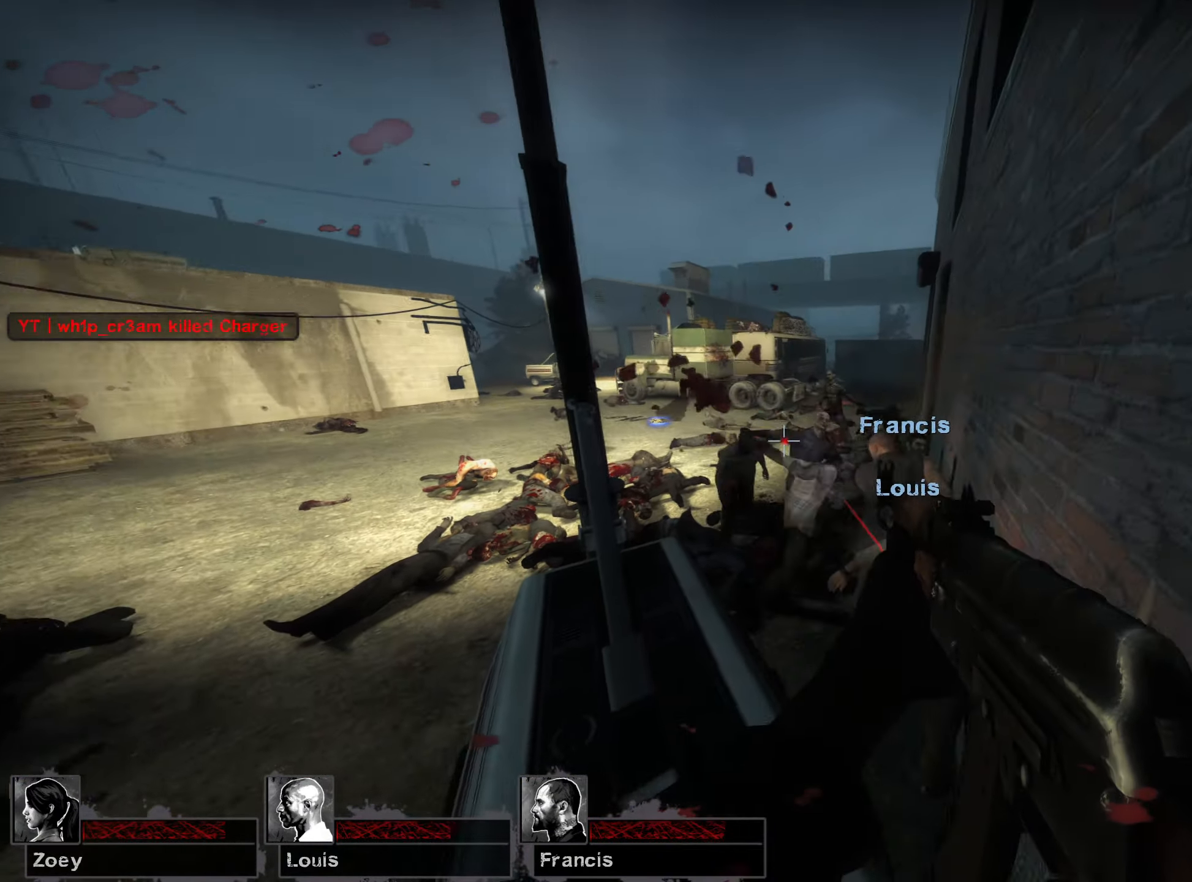
{"keys": ["ctrl"], "mouse": ["left"], "events": []}
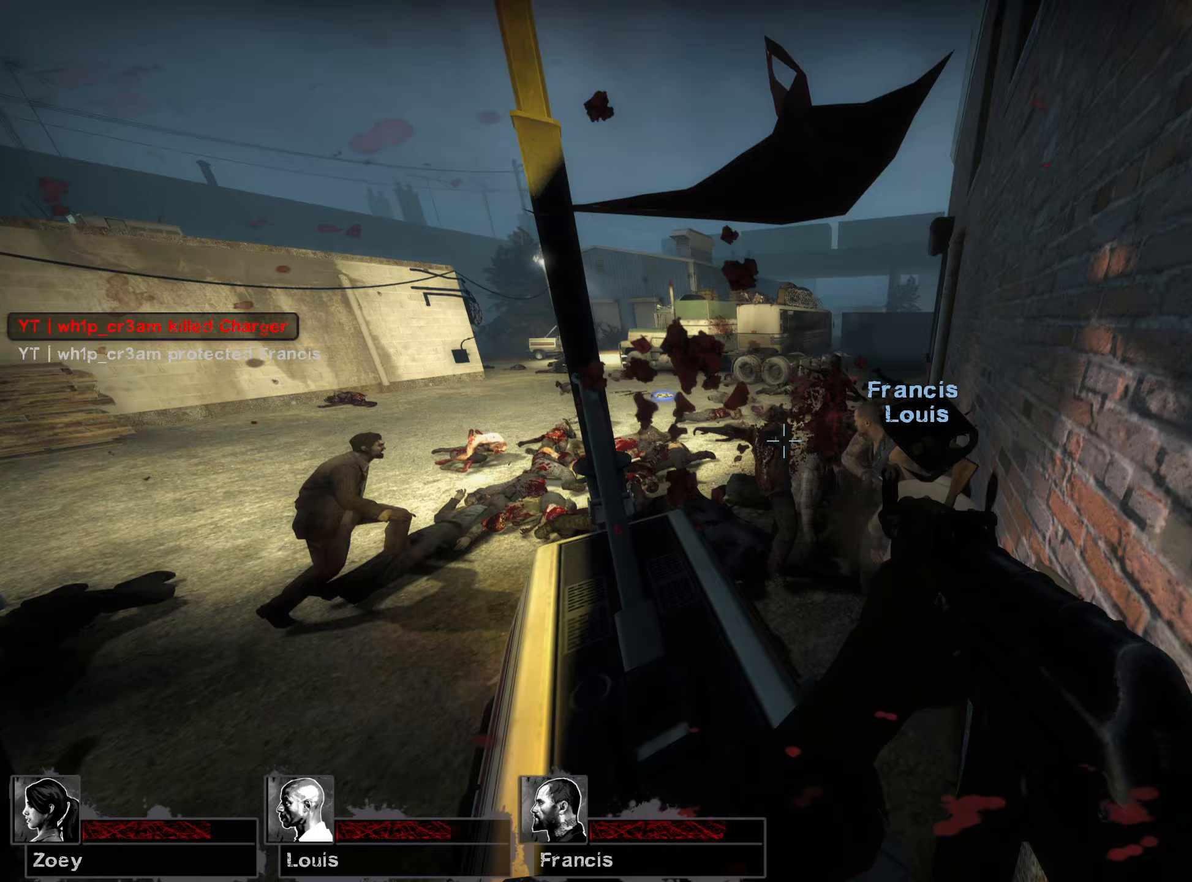
{"keys": ["ctrl"], "mouse": [], "events": [[317, "mouse_left", "up"]]}
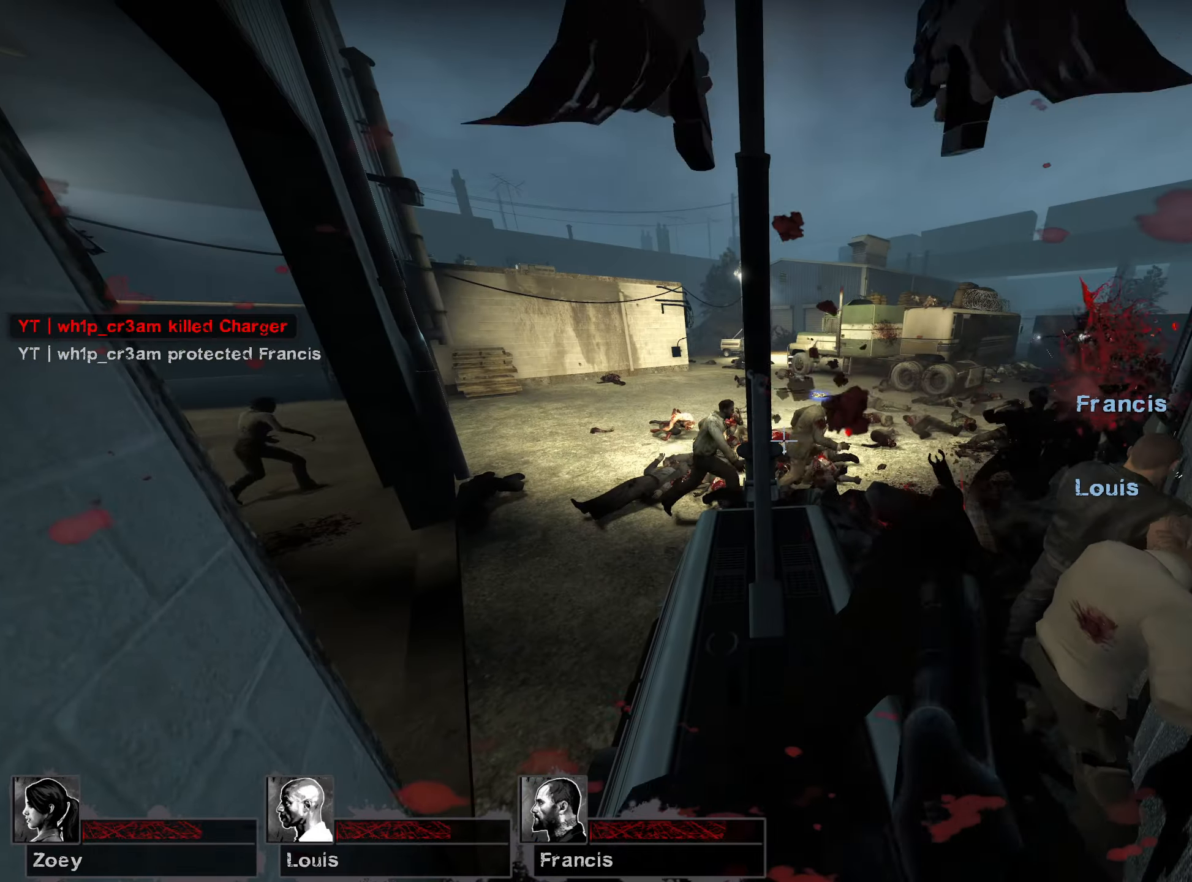
{"keys": ["ctrl"], "mouse": [], "events": [[50, "mouse_left", "down"], [283, "mouse_left", "up"]]}
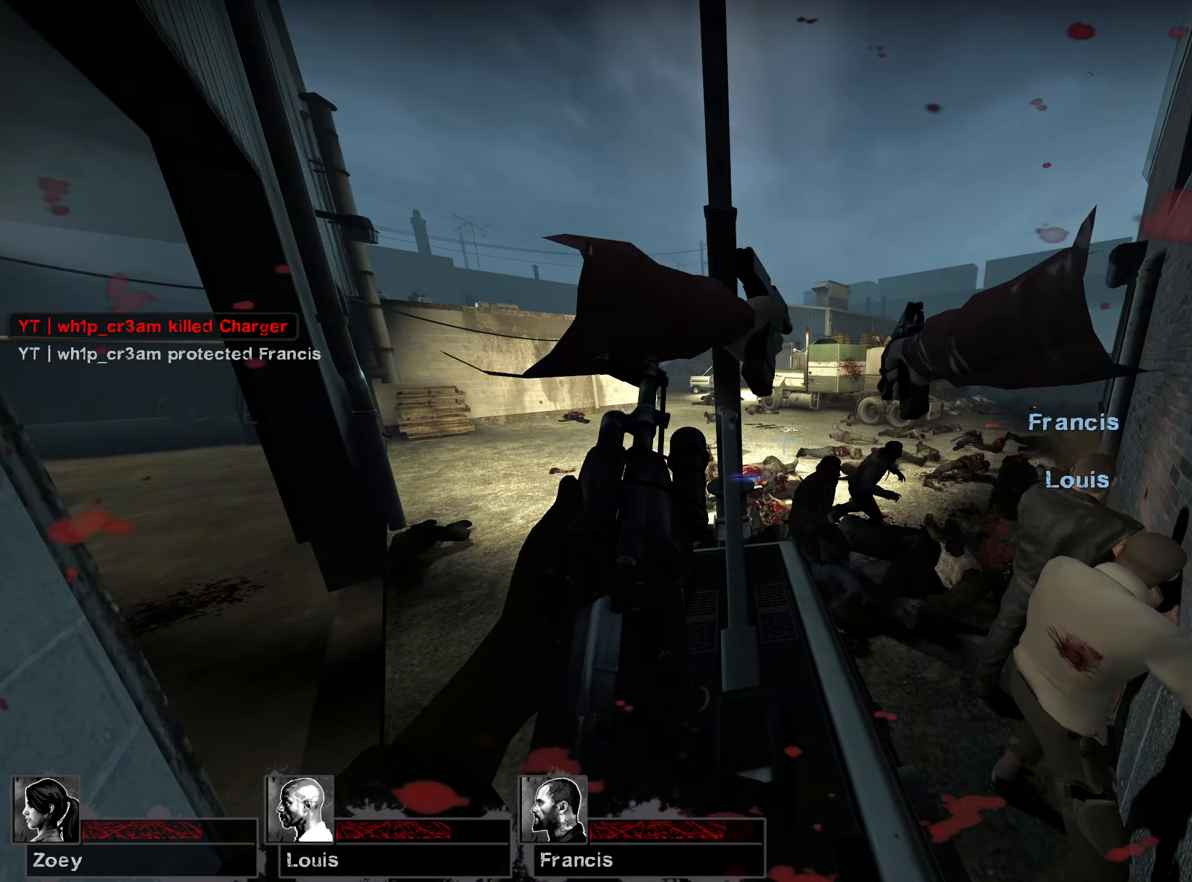
{"keys": ["ctrl"], "mouse": [], "events": []}
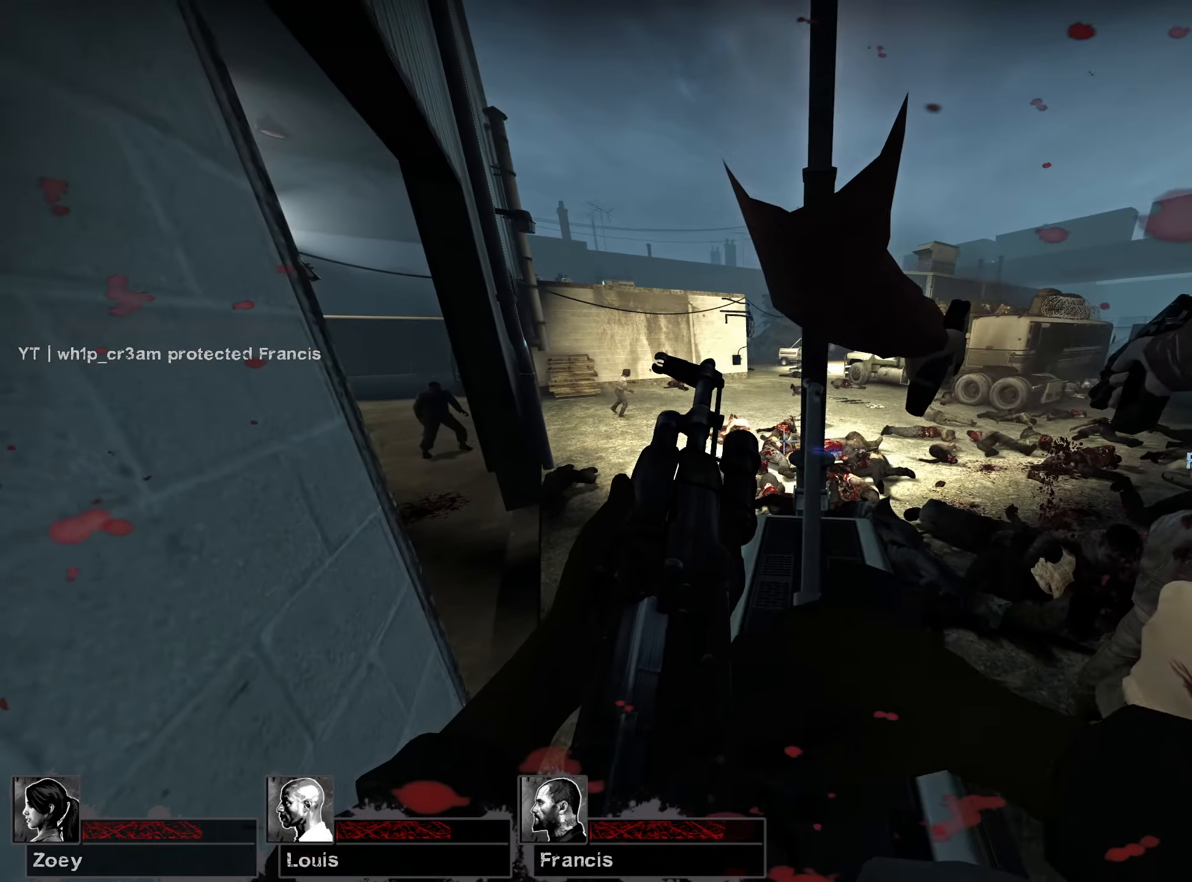
{"keys": ["a", "ctrl", "w"], "mouse": [], "events": [[267, "w", "down"], [500, "a", "down"]]}
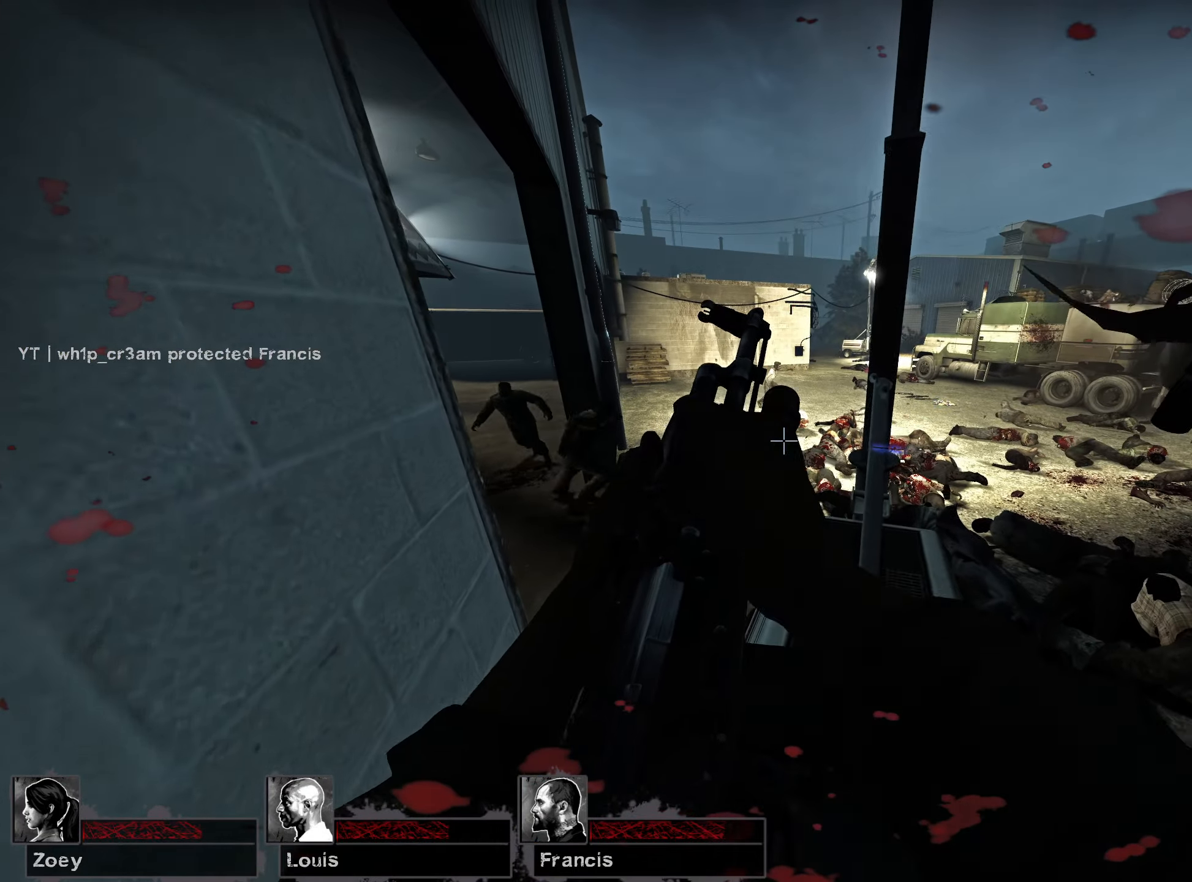
{"keys": ["ctrl"], "mouse": [], "events": [[317, "w", "up"], [450, "a", "up"]]}
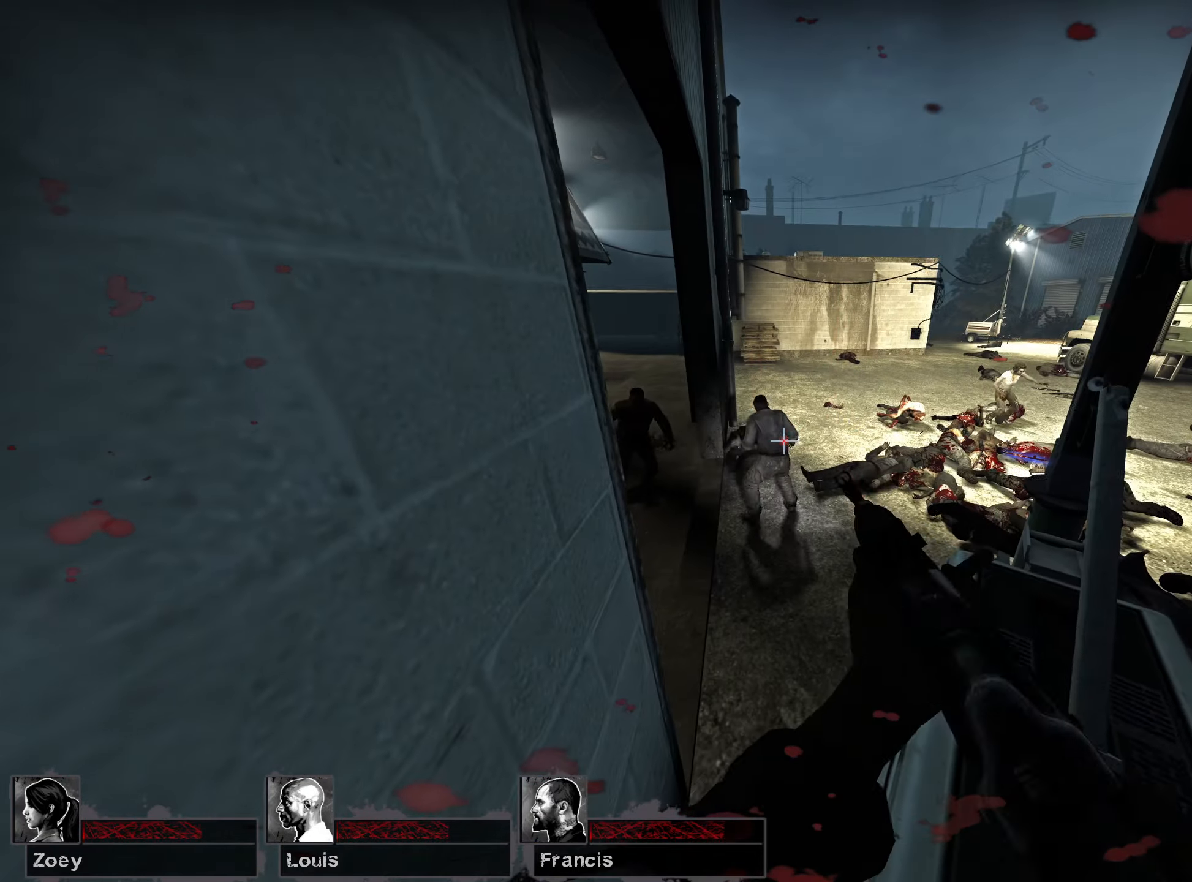
{"keys": ["ctrl"], "mouse": ["left"], "events": [[167, "mouse_left", "down"]]}
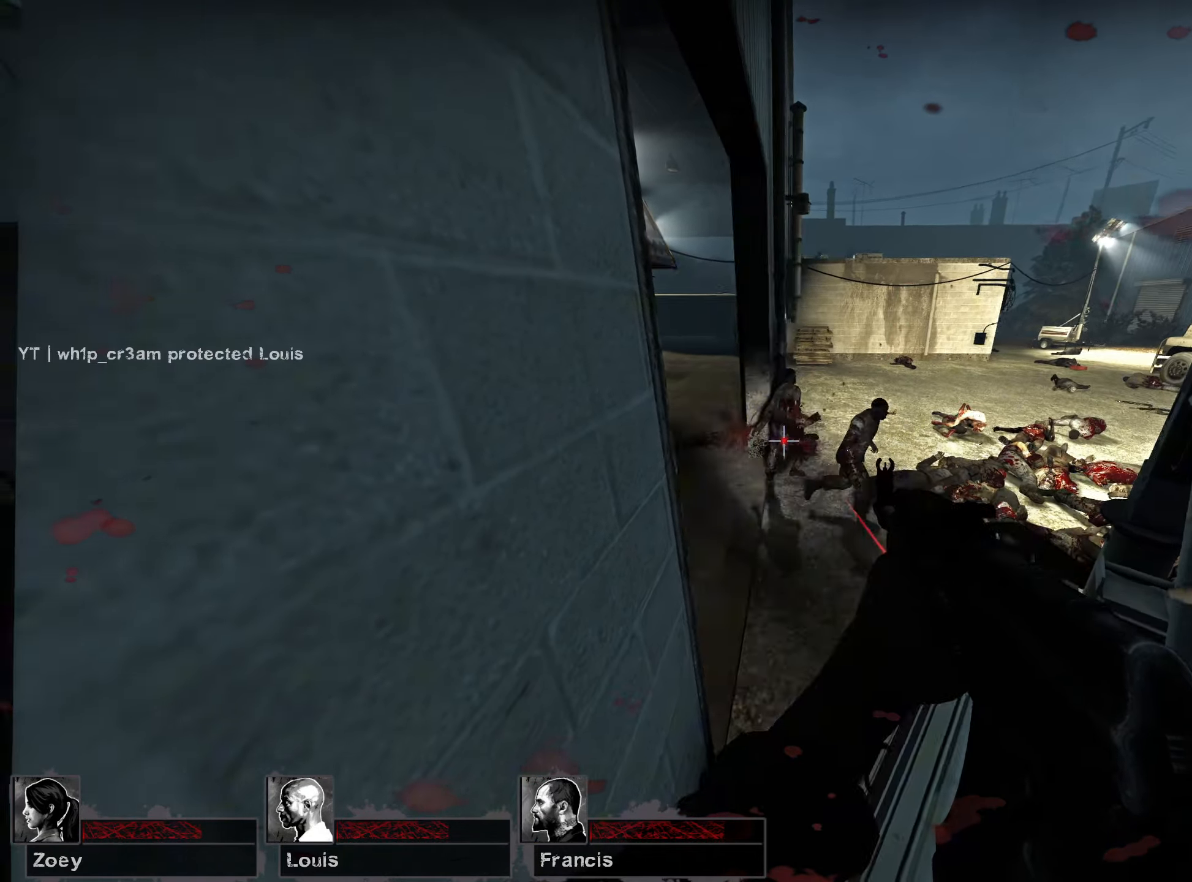
{"keys": ["ctrl"], "mouse": ["left"], "events": []}